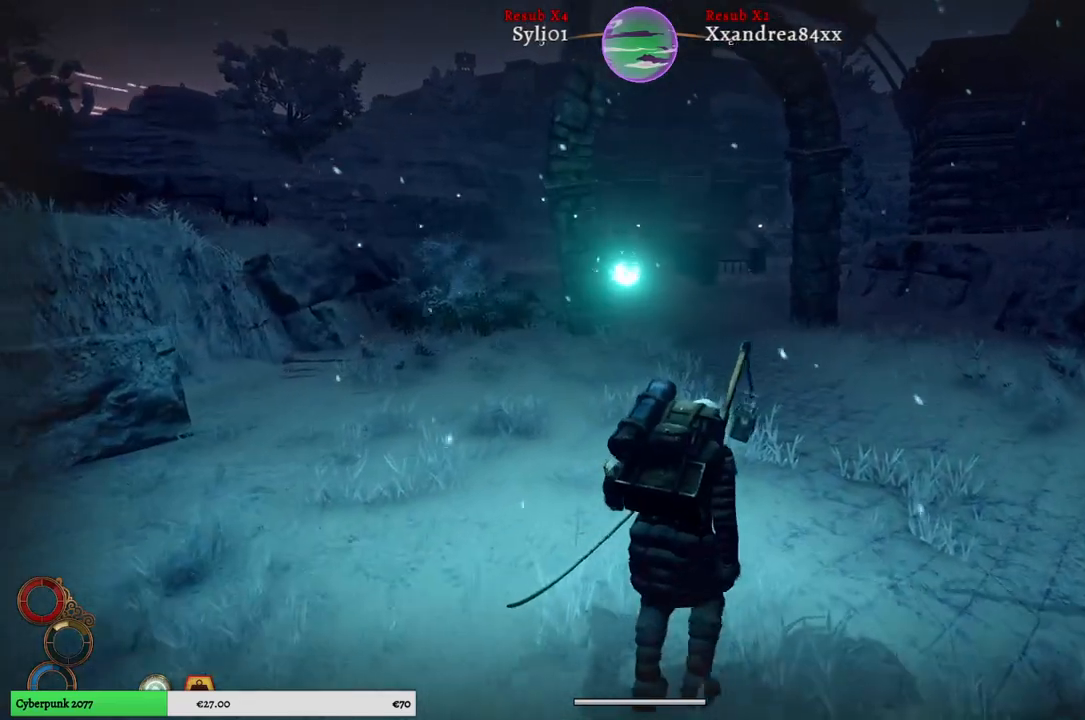
Gameplay with a controller (Xbox layout); each line is a JSON object with the inputs held at the frame after it. "events" lists button and stick changes between this image and that frame as [ms after this image, input, new state], when the widget could be followed in between. Not read: L2.
{"buttons": [], "left_stick": "up", "right_stick": "center", "events": []}
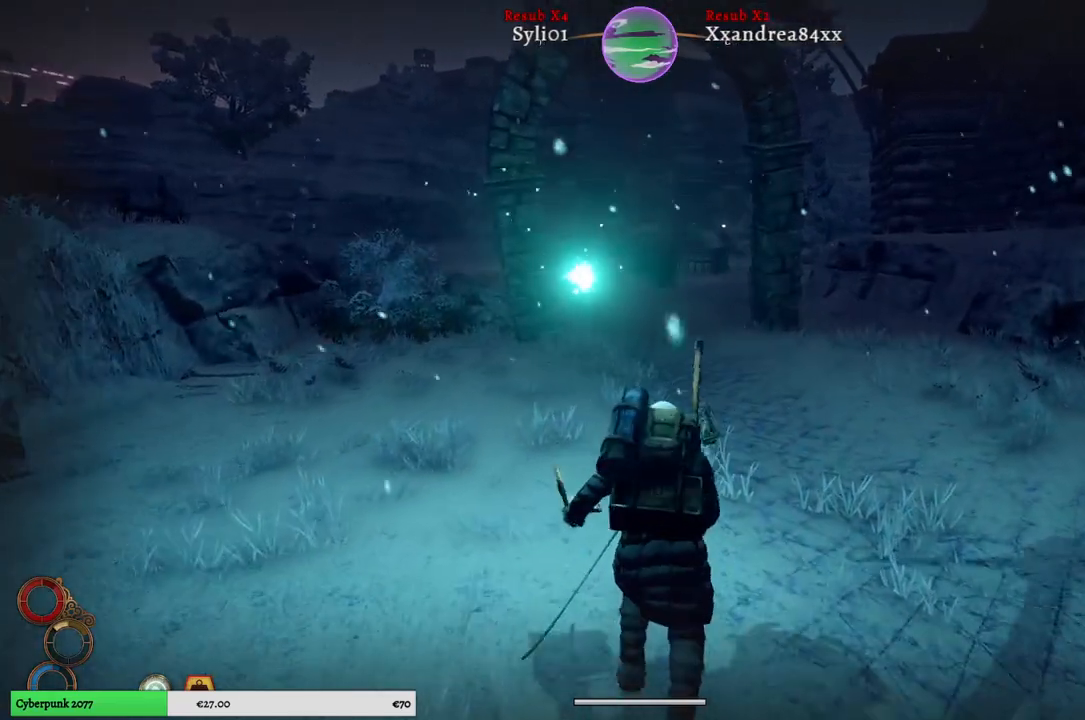
{"buttons": [], "left_stick": "up", "right_stick": "center", "events": []}
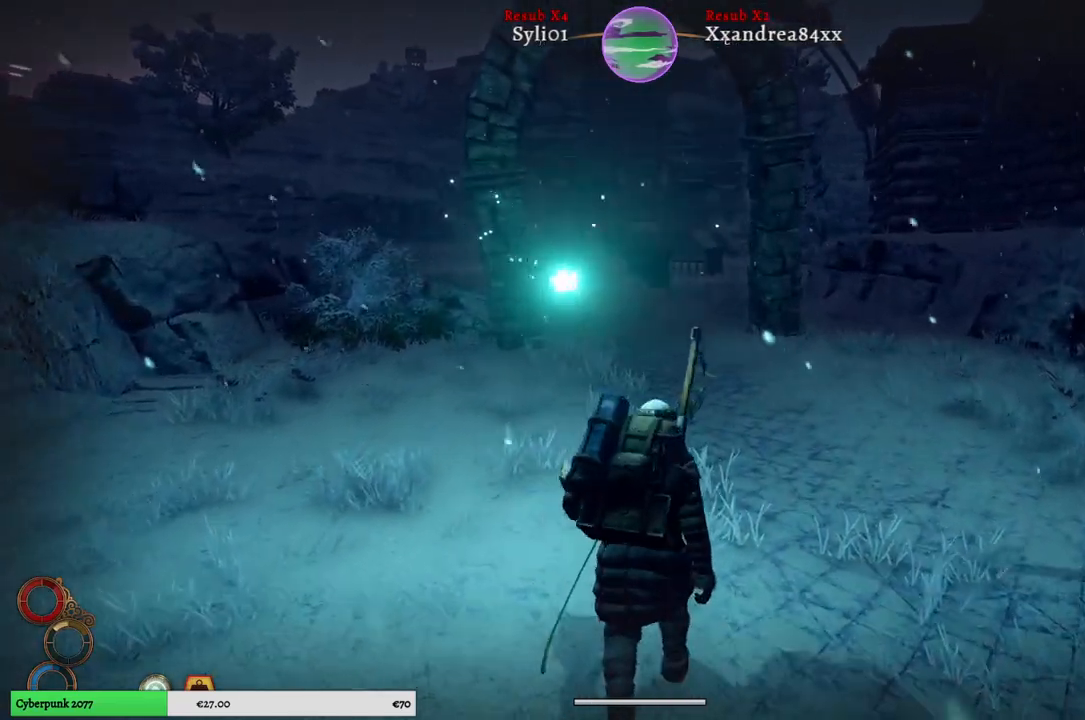
{"buttons": [], "left_stick": "up", "right_stick": "center", "events": []}
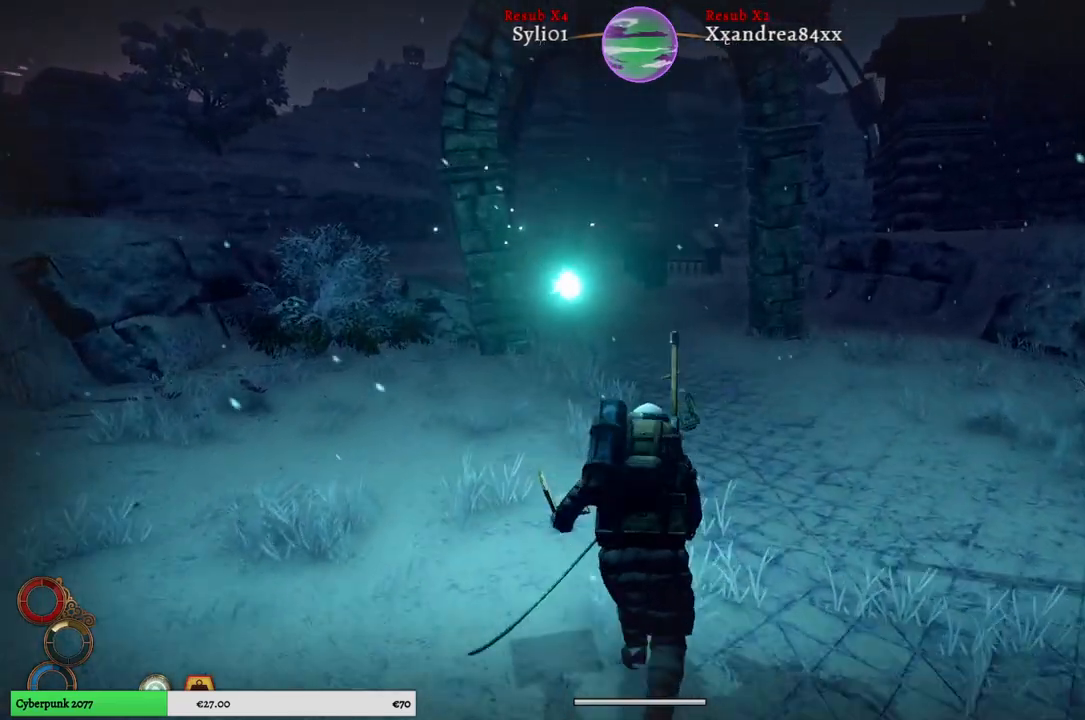
{"buttons": [], "left_stick": "up", "right_stick": "center", "events": []}
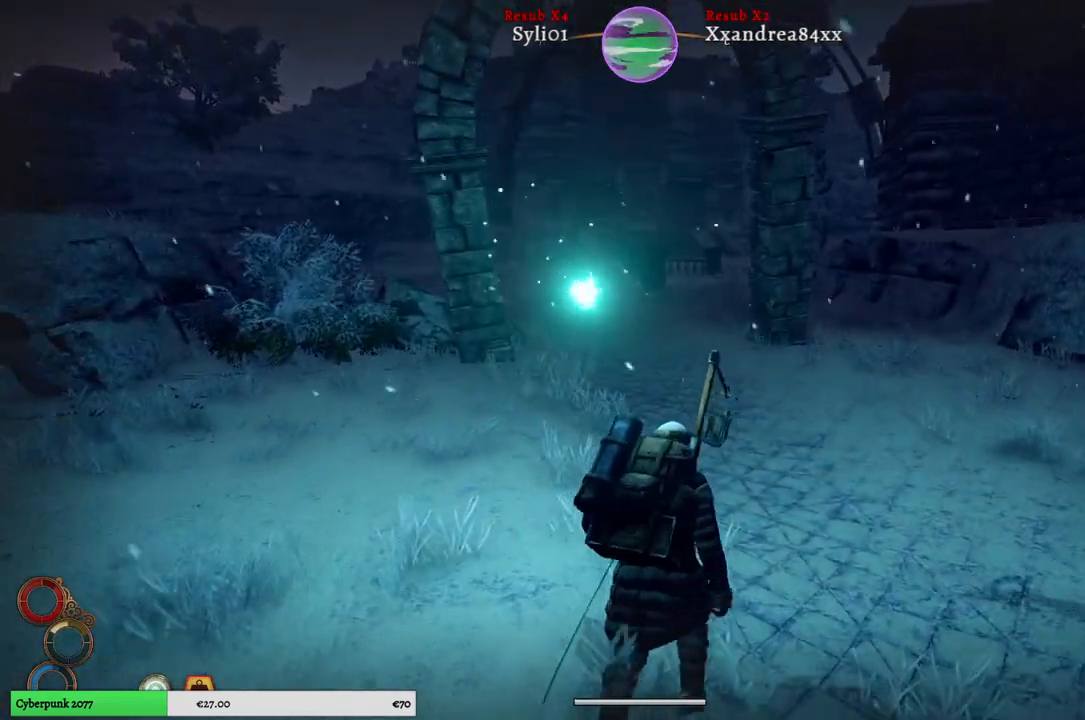
{"buttons": [], "left_stick": "up", "right_stick": "center", "events": [[50, "right_stick", "left"], [283, "right_stick", "center"]]}
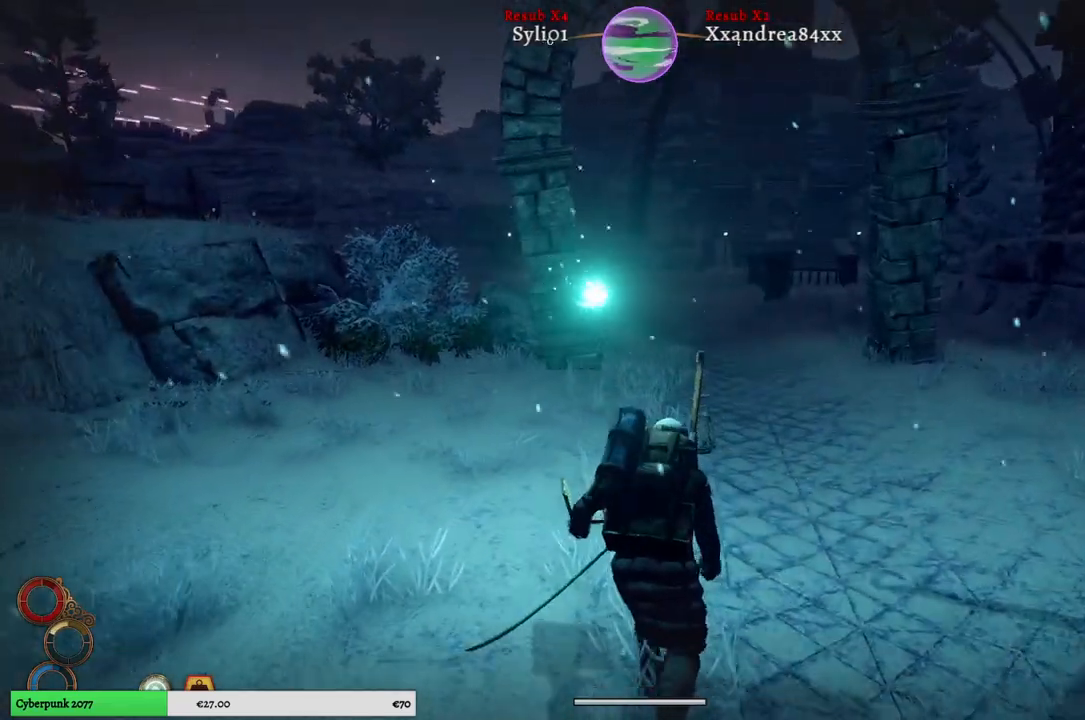
{"buttons": [], "left_stick": "up", "right_stick": "center", "events": []}
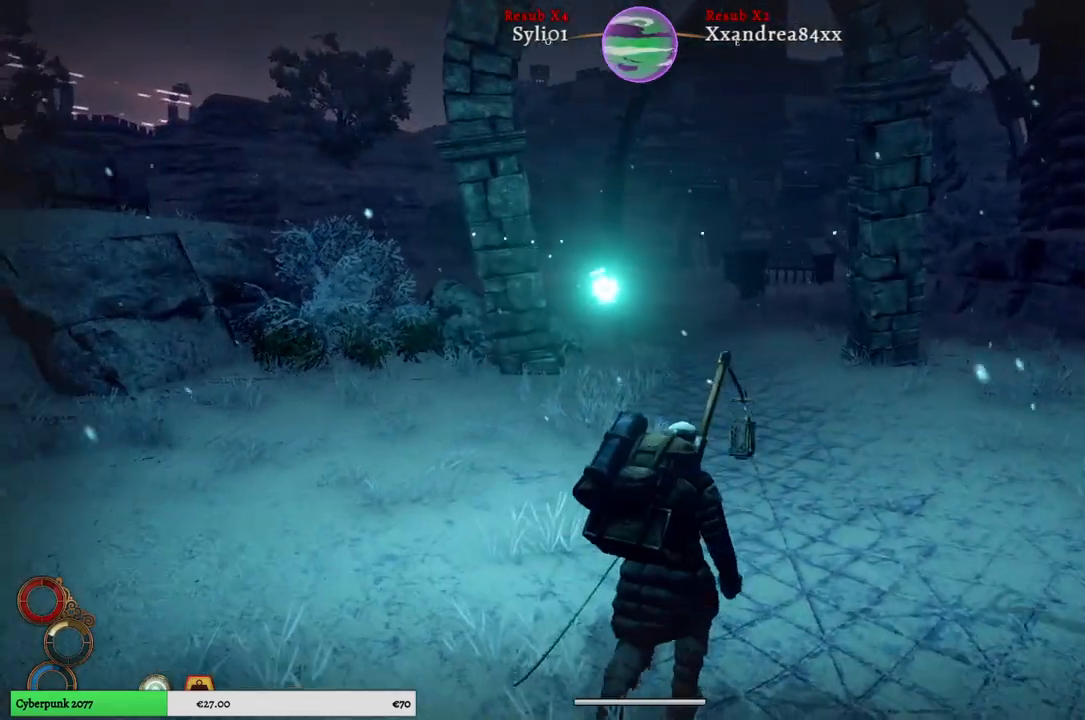
{"buttons": [], "left_stick": "up", "right_stick": "center", "events": [[117, "right_stick", "right"], [333, "right_stick", "center"]]}
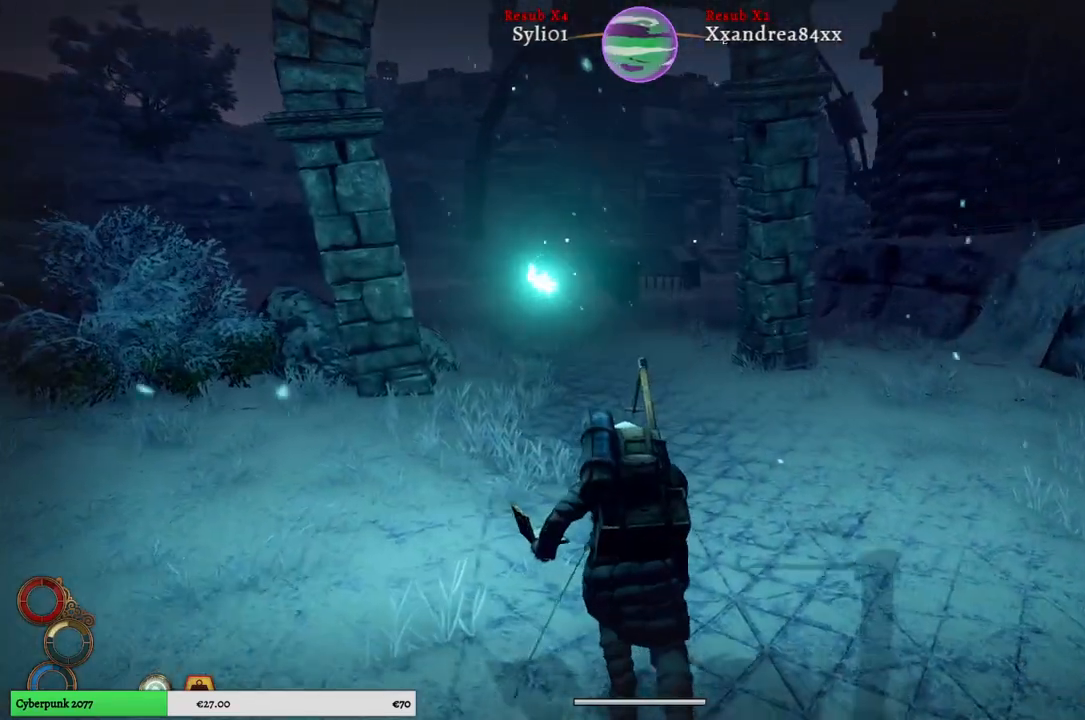
{"buttons": [], "left_stick": "up", "right_stick": "left", "events": [[383, "right_stick", "left"]]}
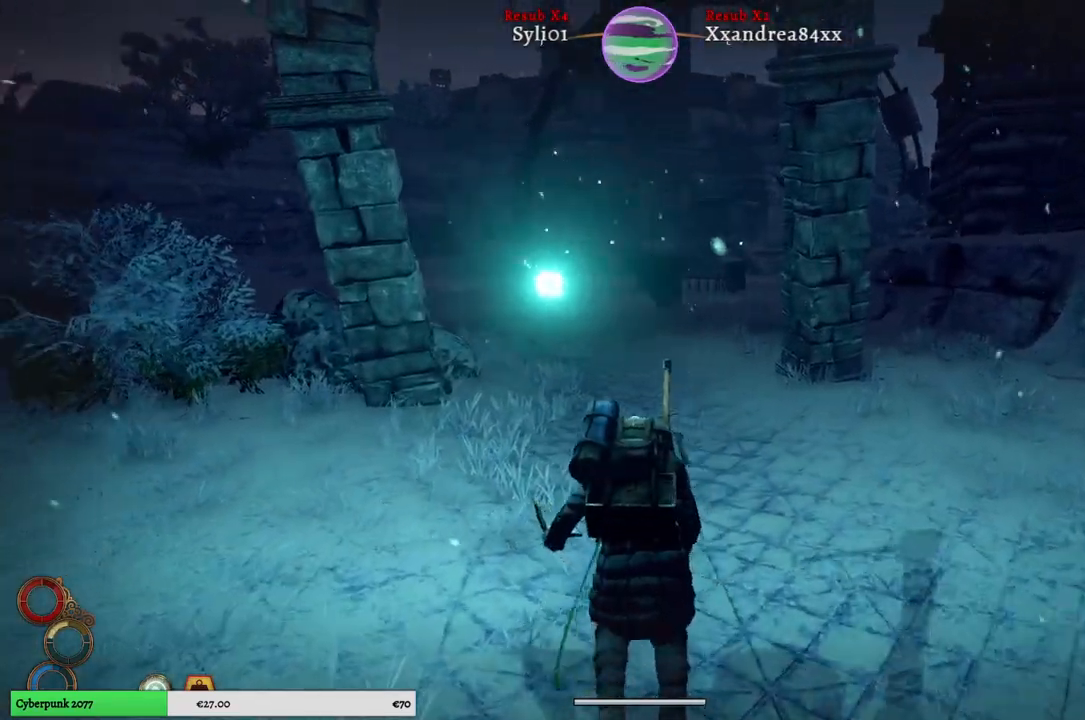
{"buttons": ["R1"], "left_stick": "up", "right_stick": "center", "events": [[233, "right_stick", "center"], [383, "R1", "down"]]}
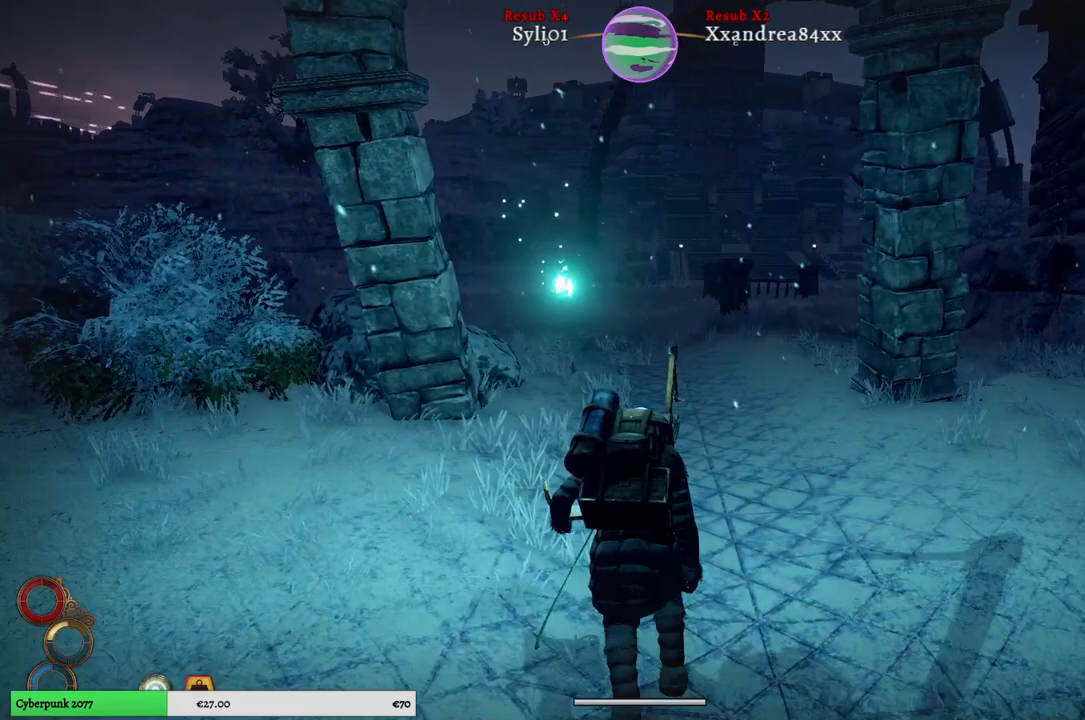
{"buttons": ["R1"], "left_stick": "up", "right_stick": "center", "events": []}
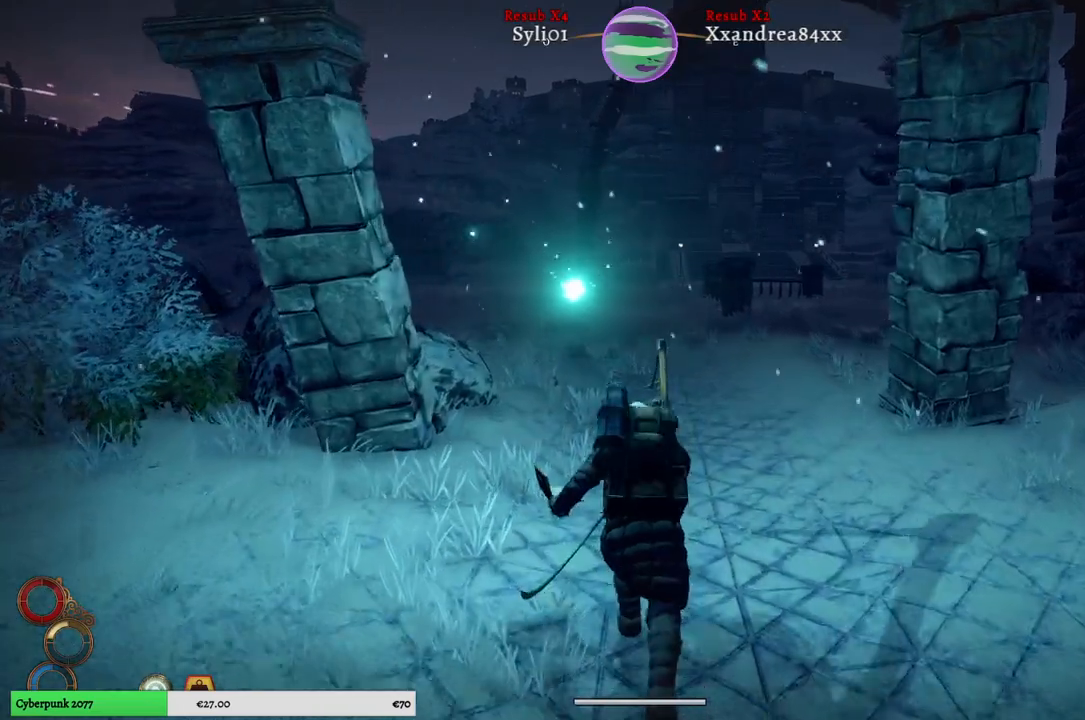
{"buttons": ["R1"], "left_stick": "up", "right_stick": "center", "events": []}
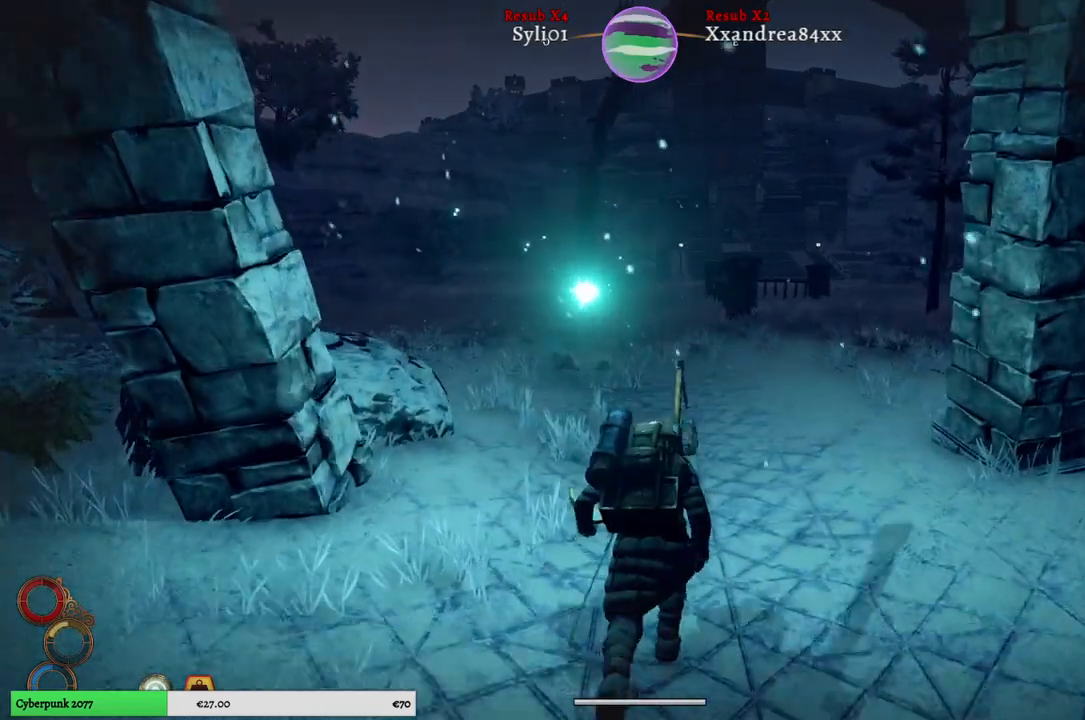
{"buttons": ["R1"], "left_stick": "up", "right_stick": "center", "events": []}
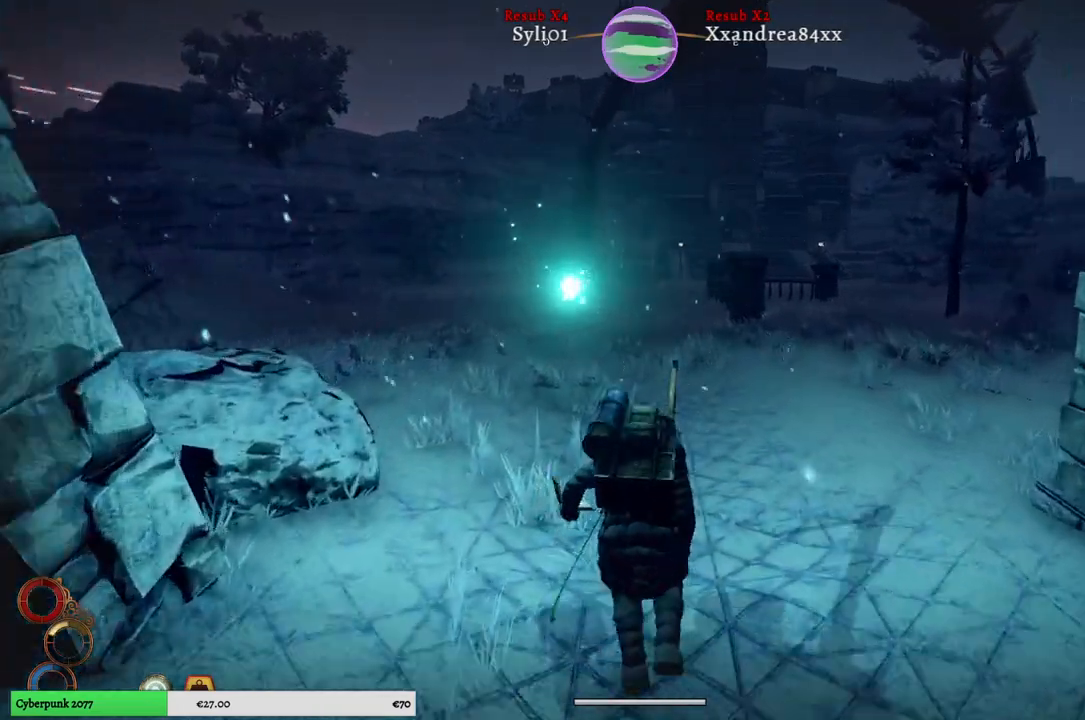
{"buttons": ["R1"], "left_stick": "up", "right_stick": "center", "events": []}
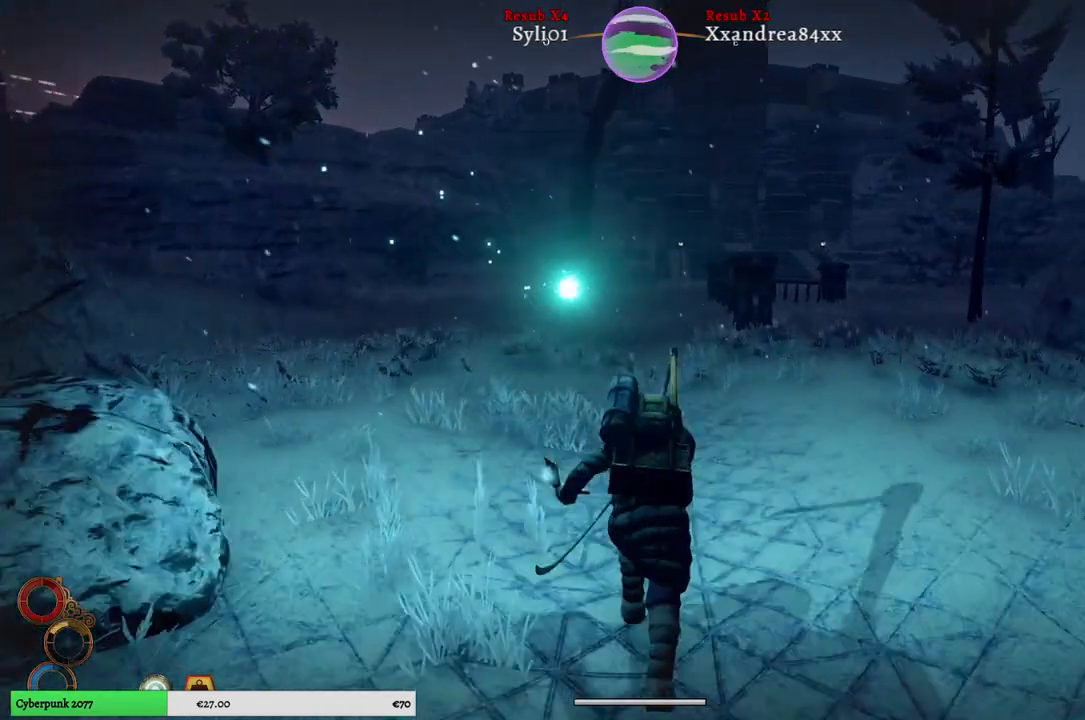
{"buttons": ["R1"], "left_stick": "up", "right_stick": "center", "events": [[217, "right_stick", "up-left"], [333, "right_stick", "center"]]}
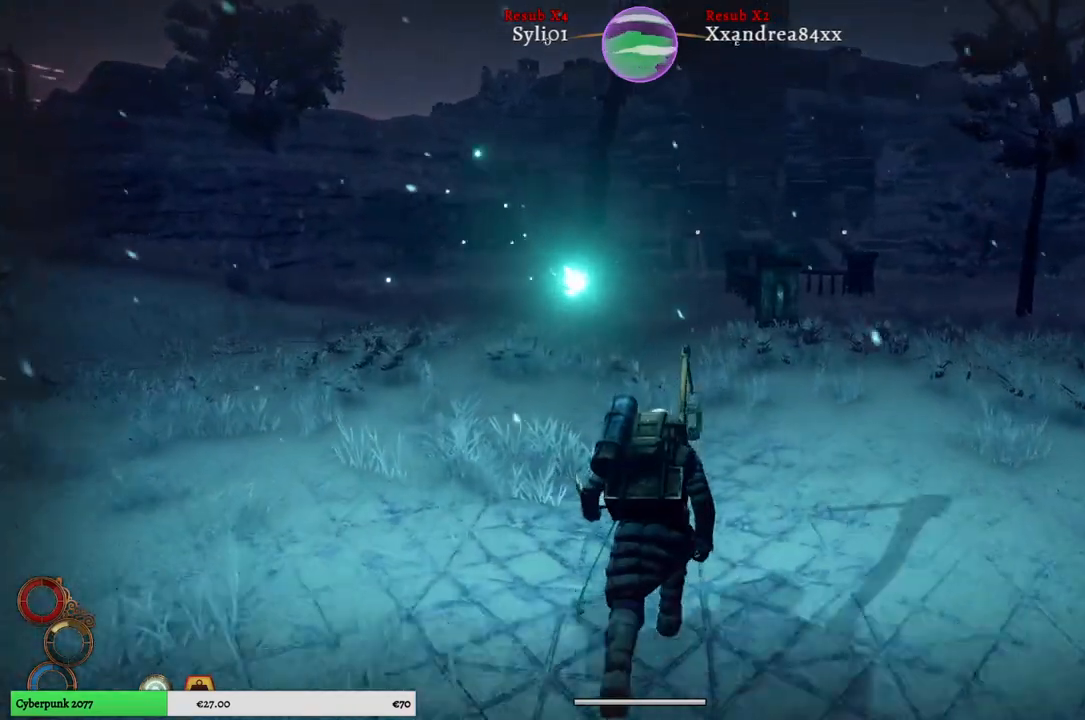
{"buttons": ["R1"], "left_stick": "up", "right_stick": "center", "events": []}
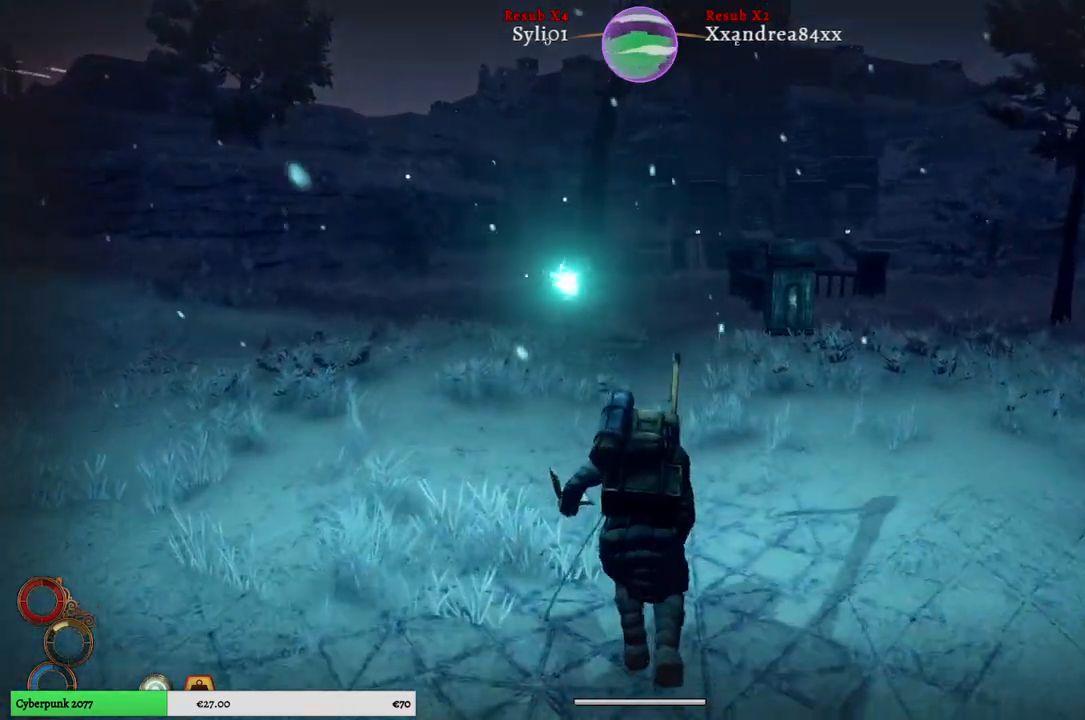
{"buttons": ["R1"], "left_stick": "up", "right_stick": "center", "events": []}
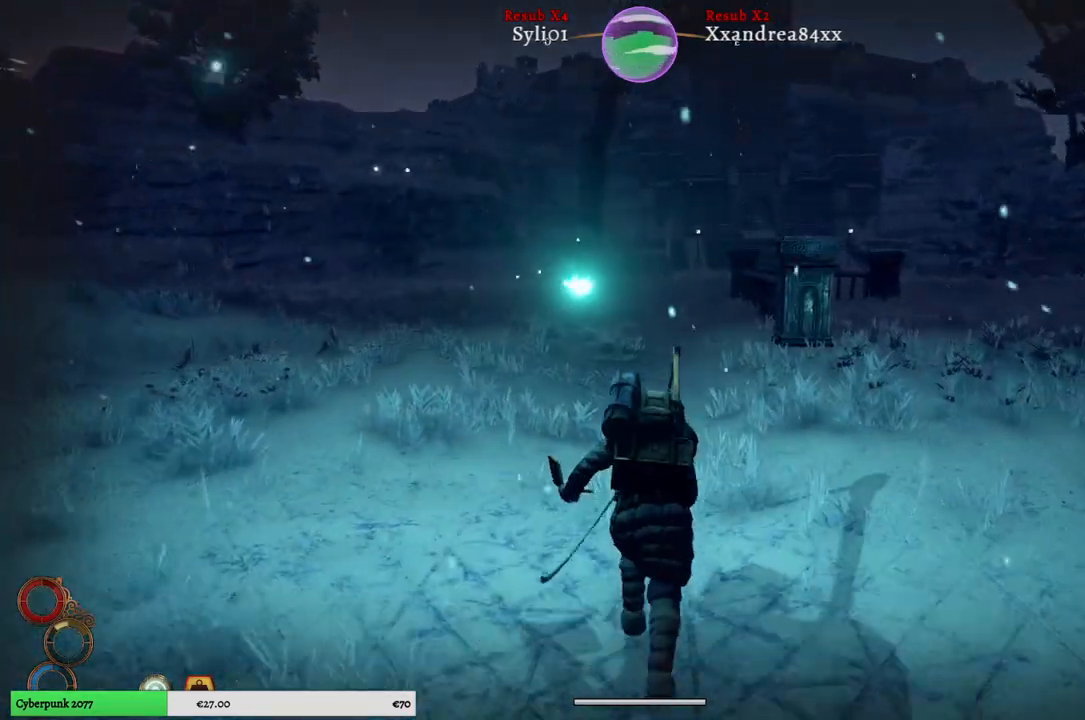
{"buttons": ["R1"], "left_stick": "up", "right_stick": "center", "events": []}
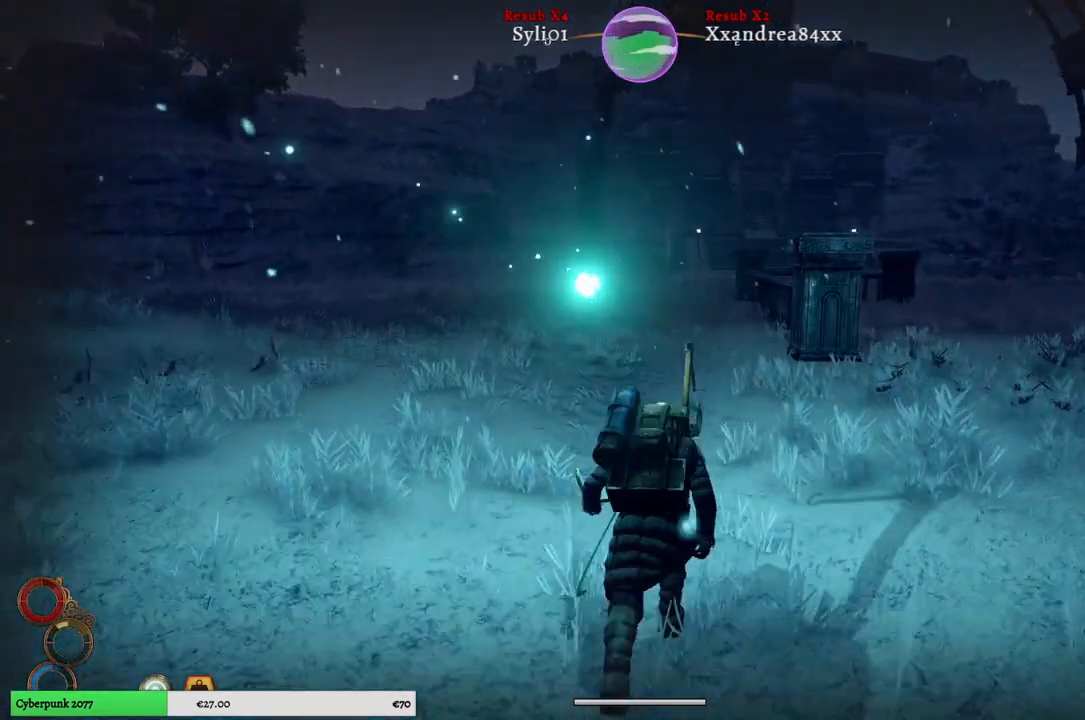
{"buttons": ["R1"], "left_stick": "up", "right_stick": "center", "events": []}
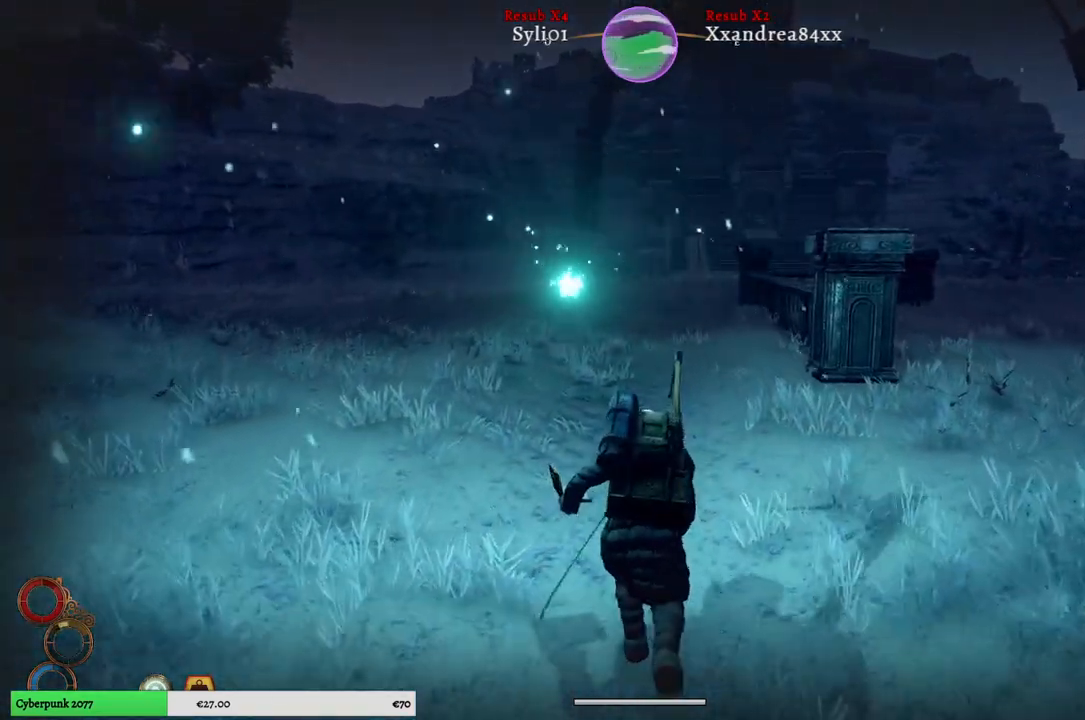
{"buttons": ["R1"], "left_stick": "up", "right_stick": "center", "events": []}
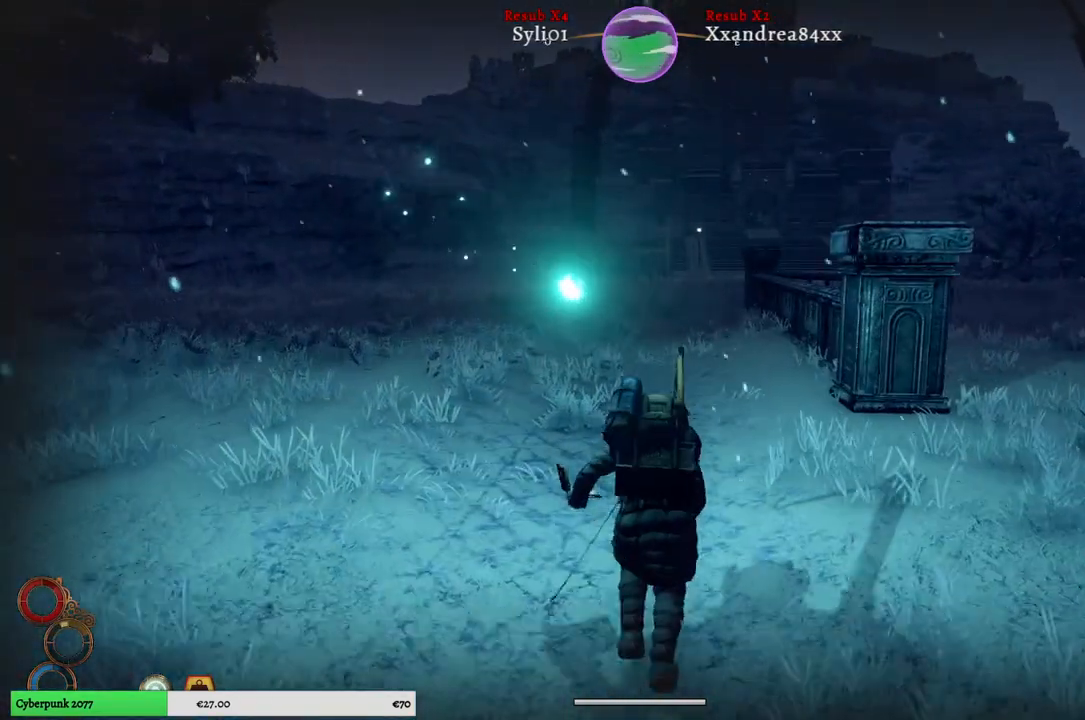
{"buttons": ["R1"], "left_stick": "up", "right_stick": "center", "events": []}
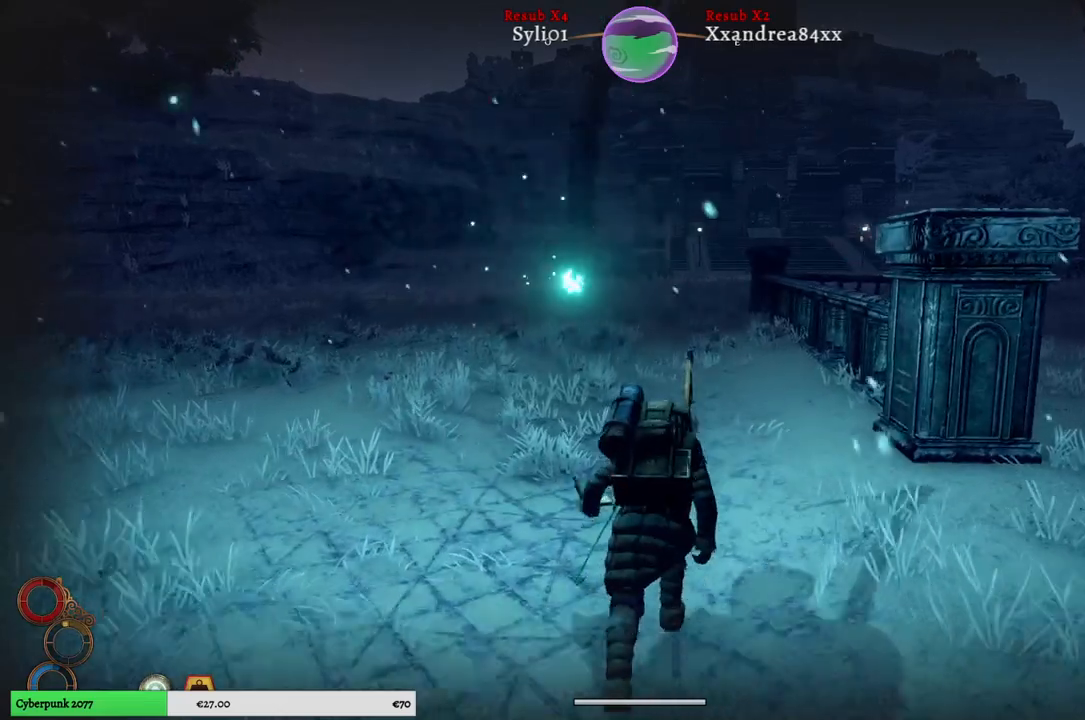
{"buttons": ["R1"], "left_stick": "up", "right_stick": "center", "events": []}
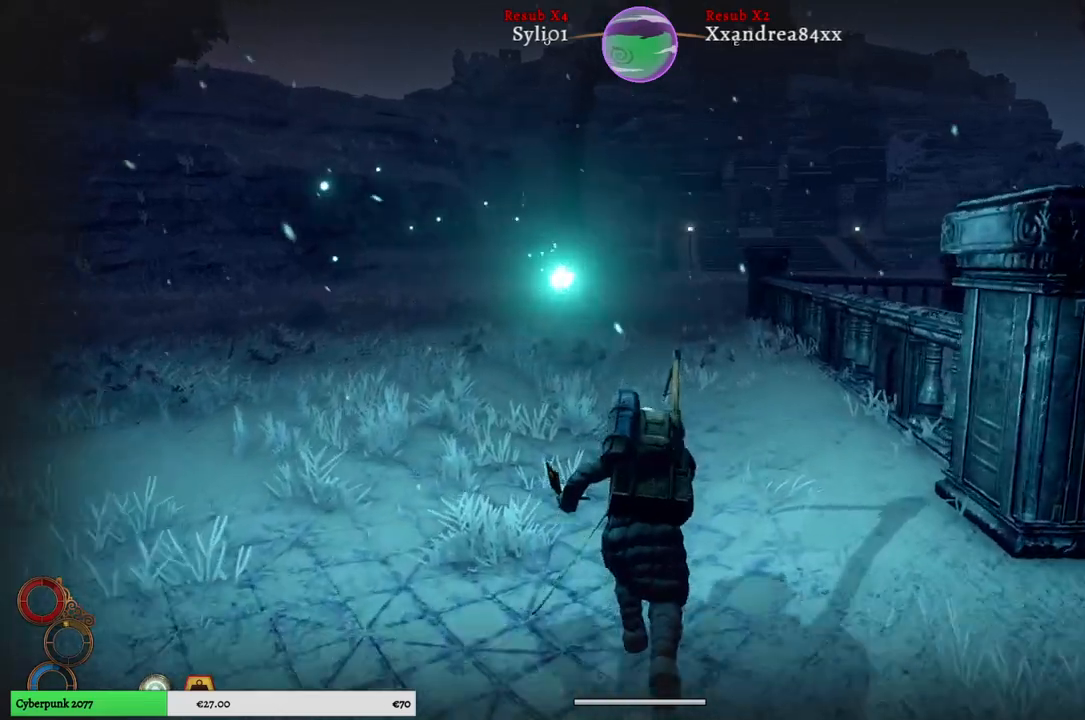
{"buttons": ["R1"], "left_stick": "up", "right_stick": "center", "events": []}
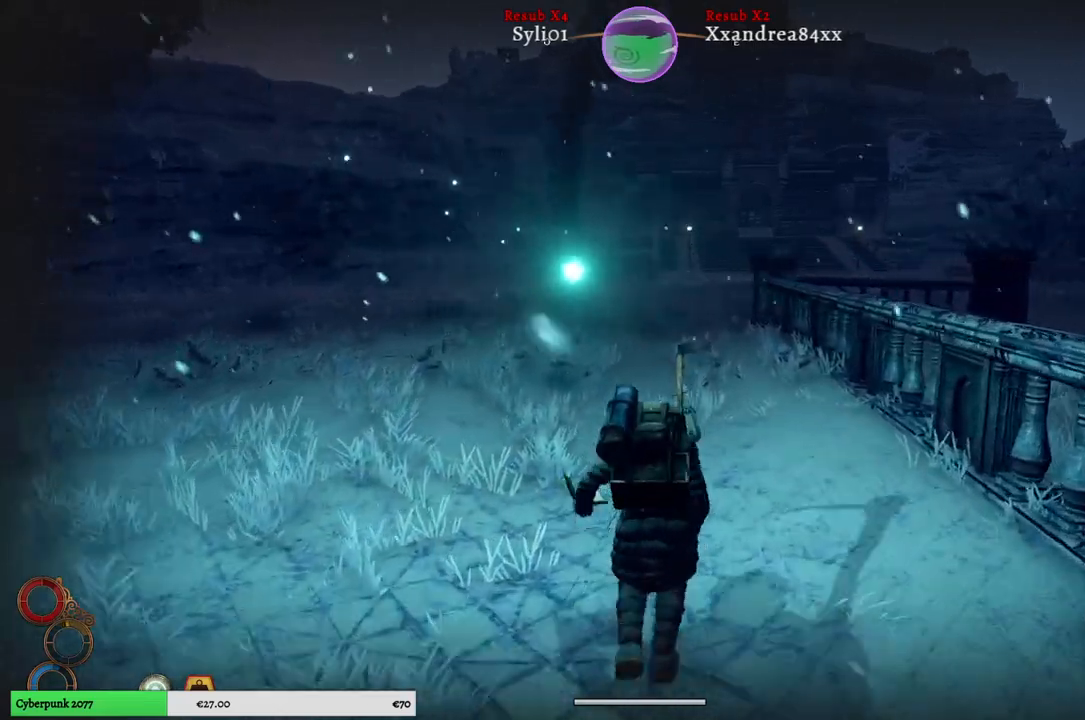
{"buttons": ["R1"], "left_stick": "up", "right_stick": "center", "events": []}
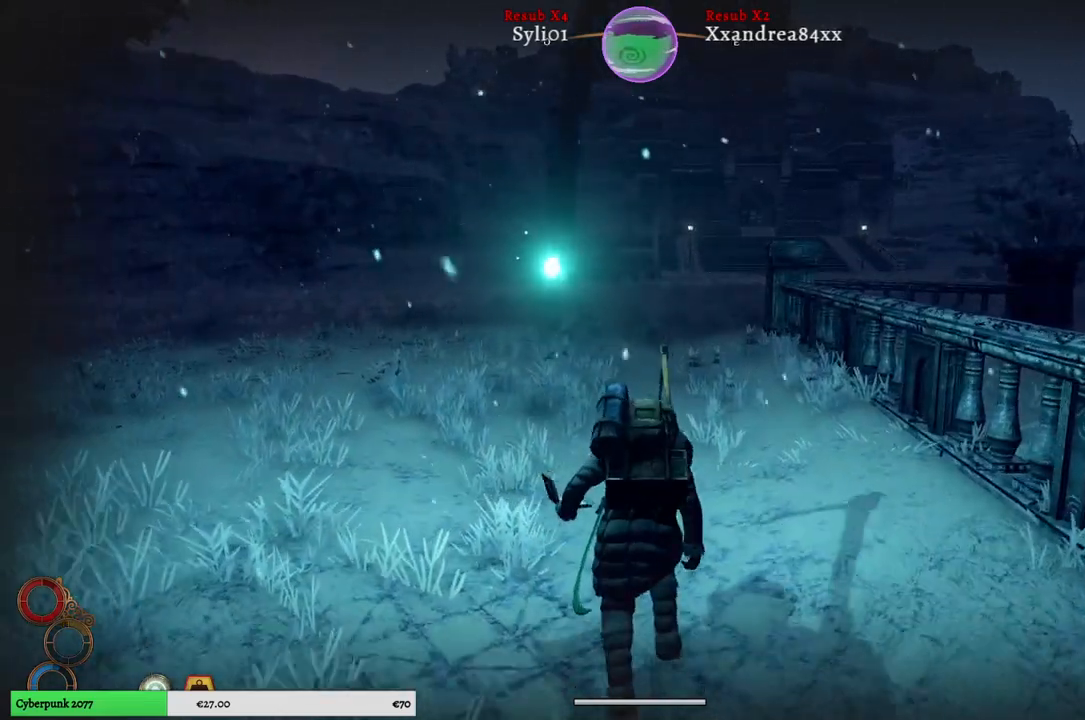
{"buttons": [], "left_stick": "up", "right_stick": "center", "events": [[450, "R1", "up"]]}
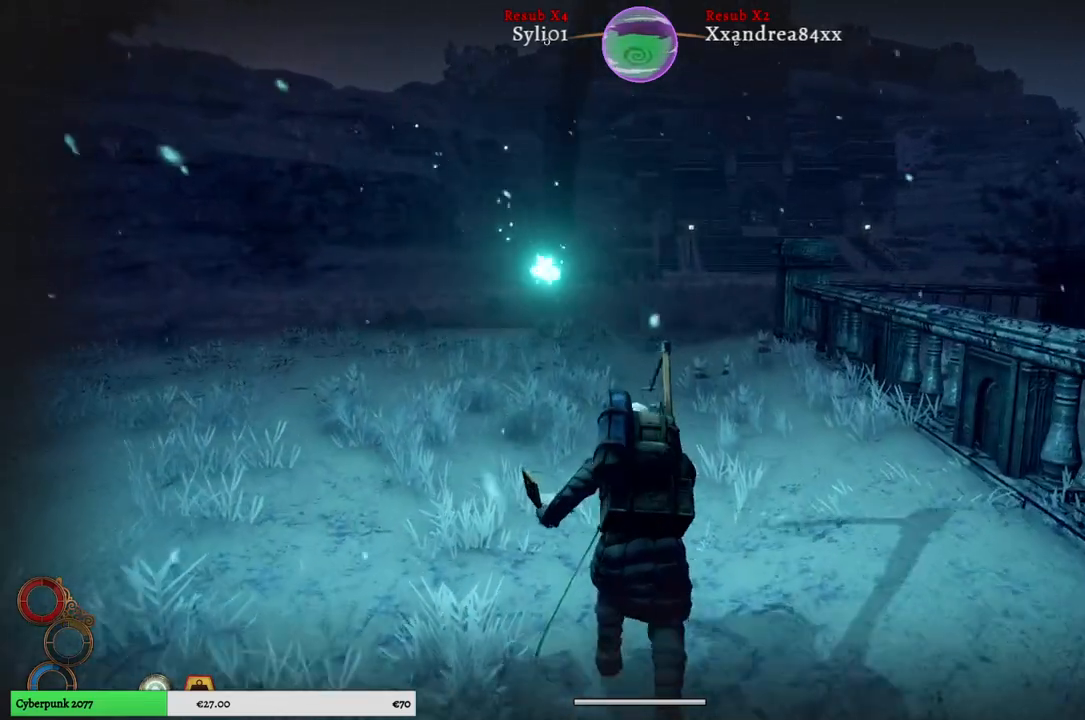
{"buttons": [], "left_stick": "up", "right_stick": "right", "events": [[317, "right_stick", "right"]]}
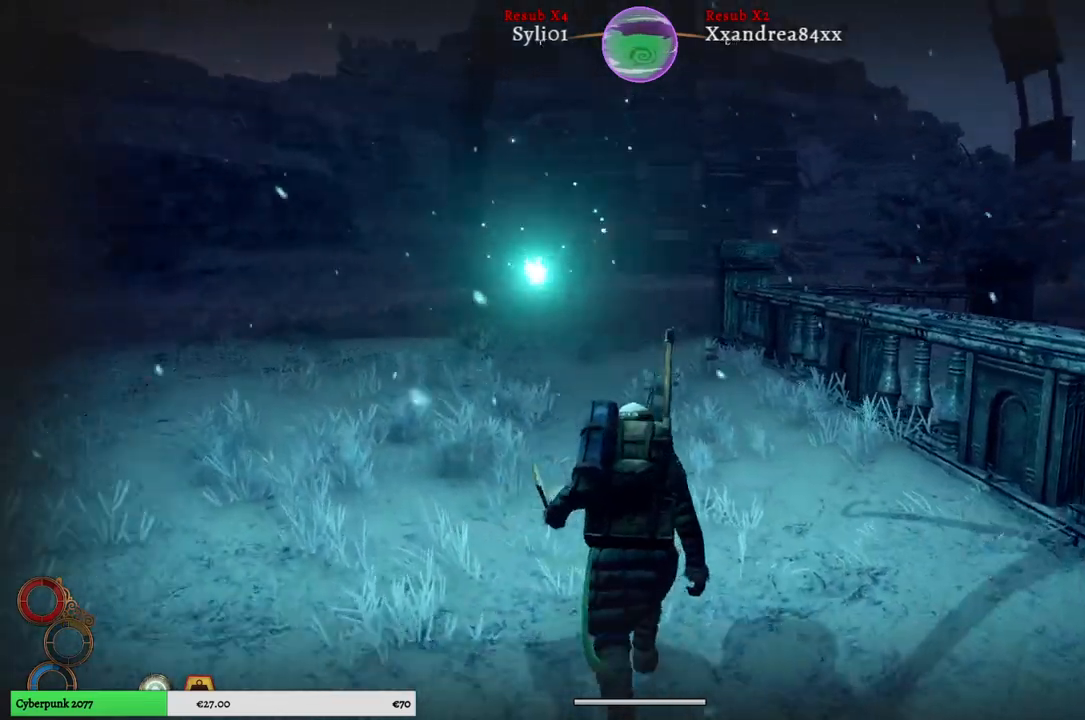
{"buttons": [], "left_stick": "up", "right_stick": "center", "events": [[33, "right_stick", "center"]]}
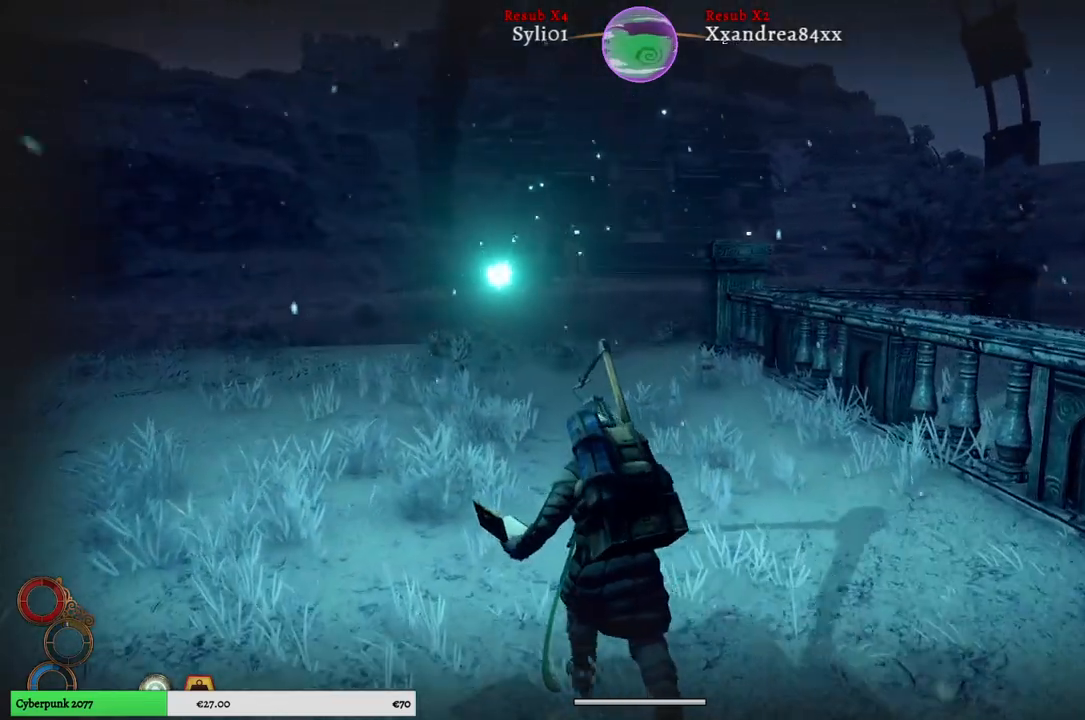
{"buttons": [], "left_stick": "up", "right_stick": "center", "events": []}